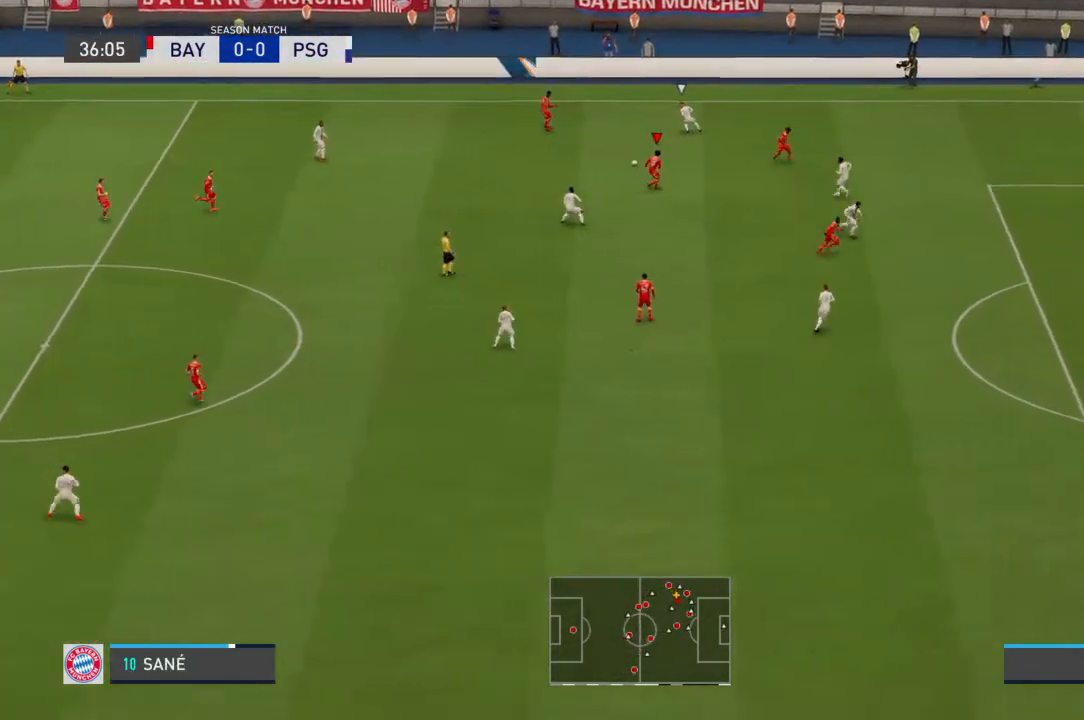
Gameplay with a controller (PlayStation layout); each line is a JSON object with the inputs held at the frame after it. "events" lists button and stick changes between this image and that frame as [ms after this image, input, new state], when the widget could be followed in between. Not read: DPAD_UP L1 L2 L3 R1 R2 R3 SELECT START TRIANGLE.
{"buttons": [], "left_stick": "down", "right_stick": "center", "events": [[133, "left_stick", "down-right"], [433, "left_stick", "down"]]}
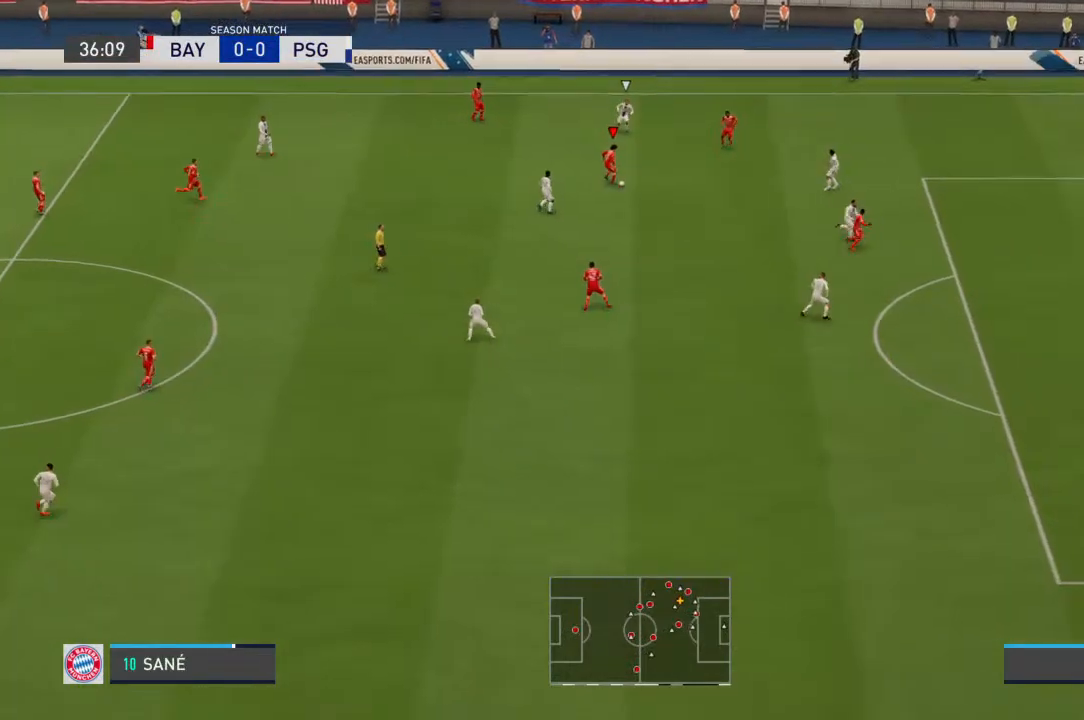
{"buttons": [], "left_stick": "down-right", "right_stick": "center", "events": [[267, "left_stick", "down-right"]]}
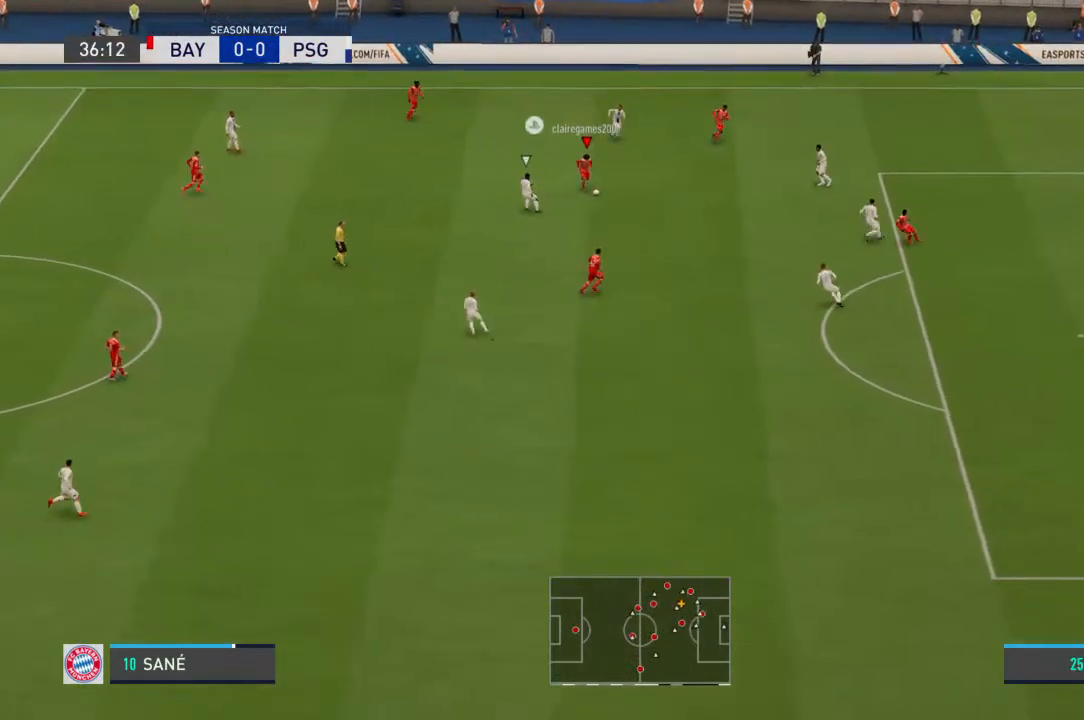
{"buttons": [], "left_stick": "down-right", "right_stick": "center", "events": [[67, "left_stick", "center"], [333, "left_stick", "down-right"]]}
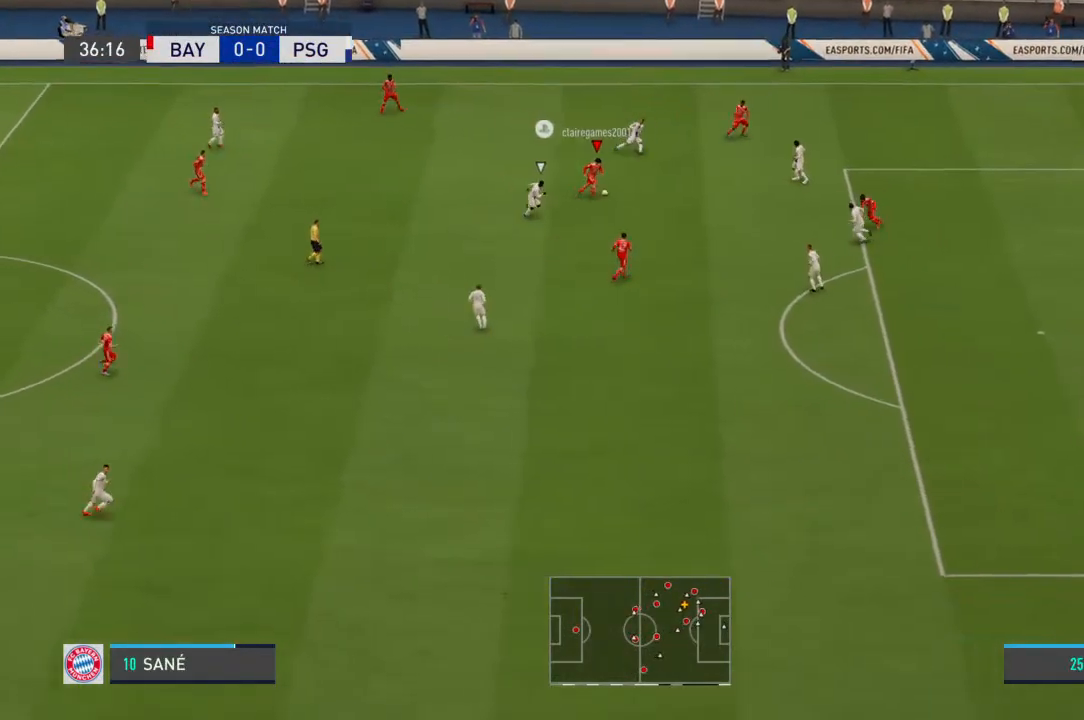
{"buttons": [], "left_stick": "down", "right_stick": "center", "events": [[167, "CROSS", "down"], [267, "left_stick", "center"], [300, "CROSS", "up"], [433, "left_stick", "down"]]}
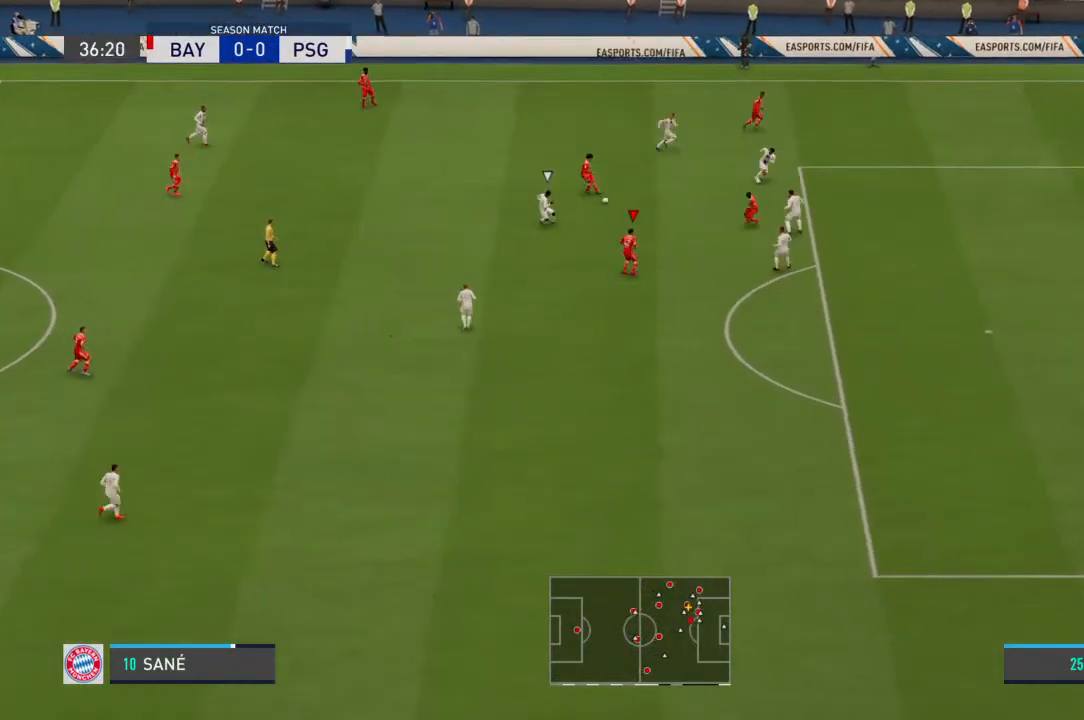
{"buttons": [], "left_stick": "center", "right_stick": "center", "events": [[200, "left_stick", "center"]]}
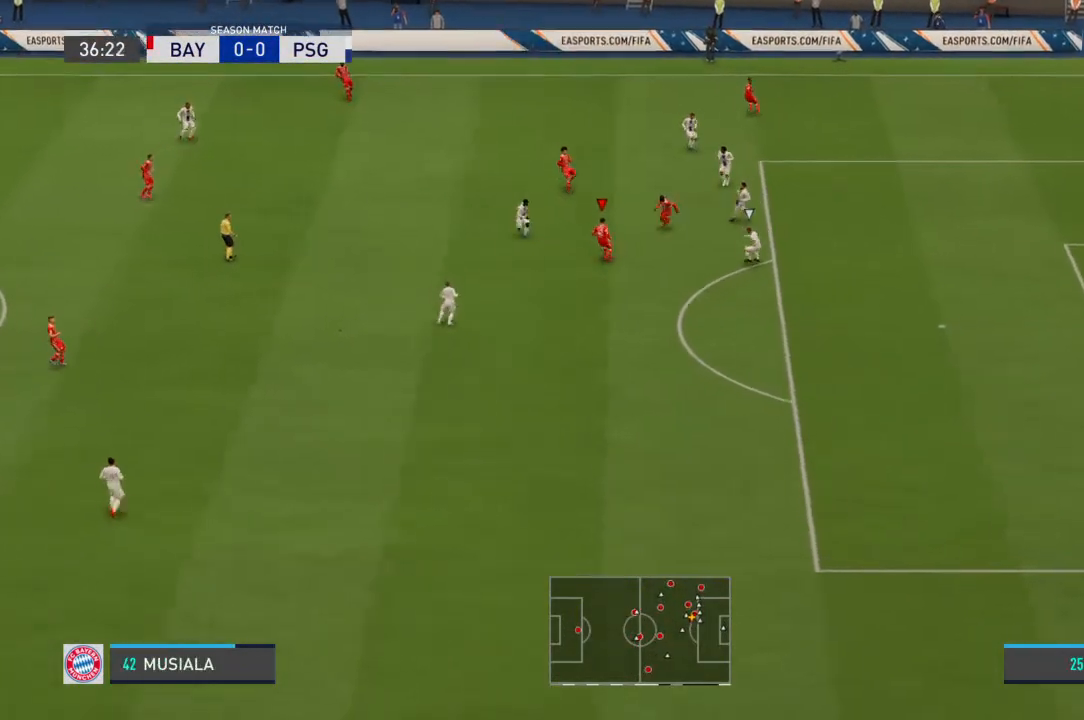
{"buttons": [], "left_stick": "center", "right_stick": "center", "events": [[267, "left_stick", "down"], [500, "left_stick", "center"]]}
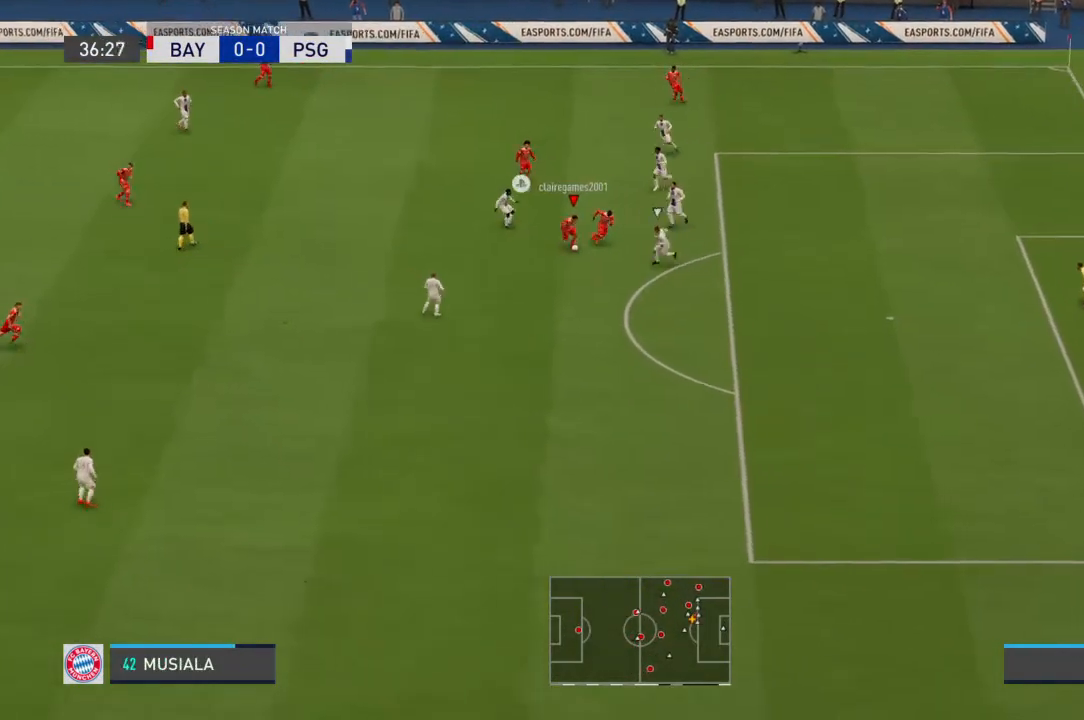
{"buttons": [], "left_stick": "up", "right_stick": "center", "events": [[267, "left_stick", "down-right"], [333, "left_stick", "up-right"], [467, "left_stick", "up"]]}
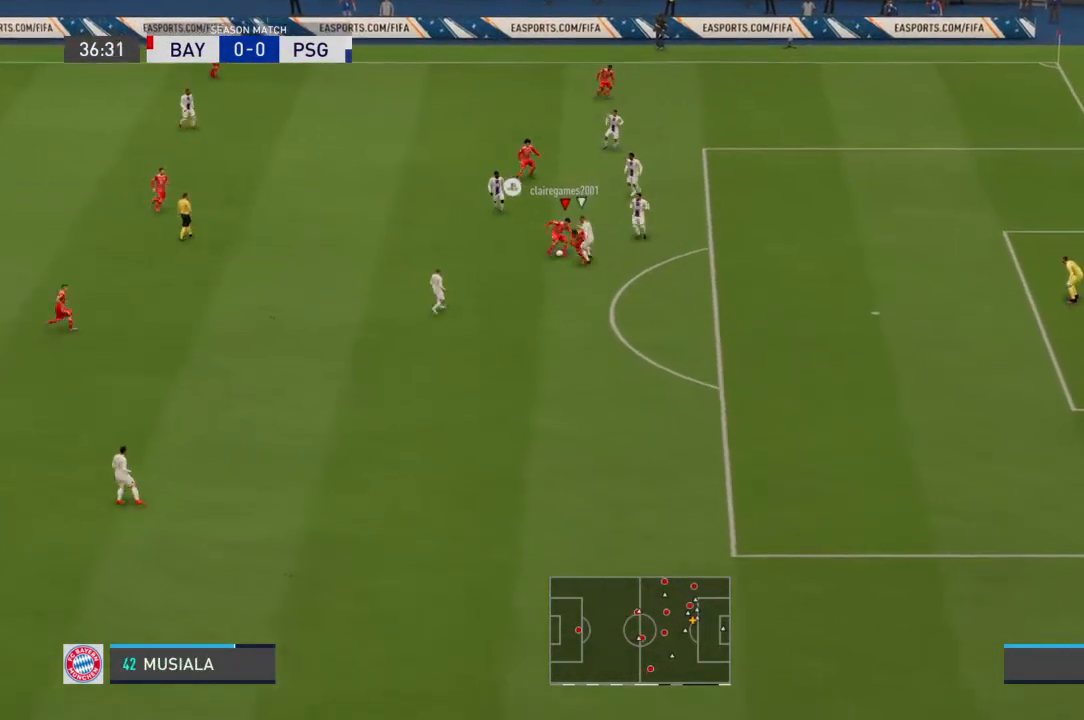
{"buttons": [], "left_stick": "up", "right_stick": "center", "events": []}
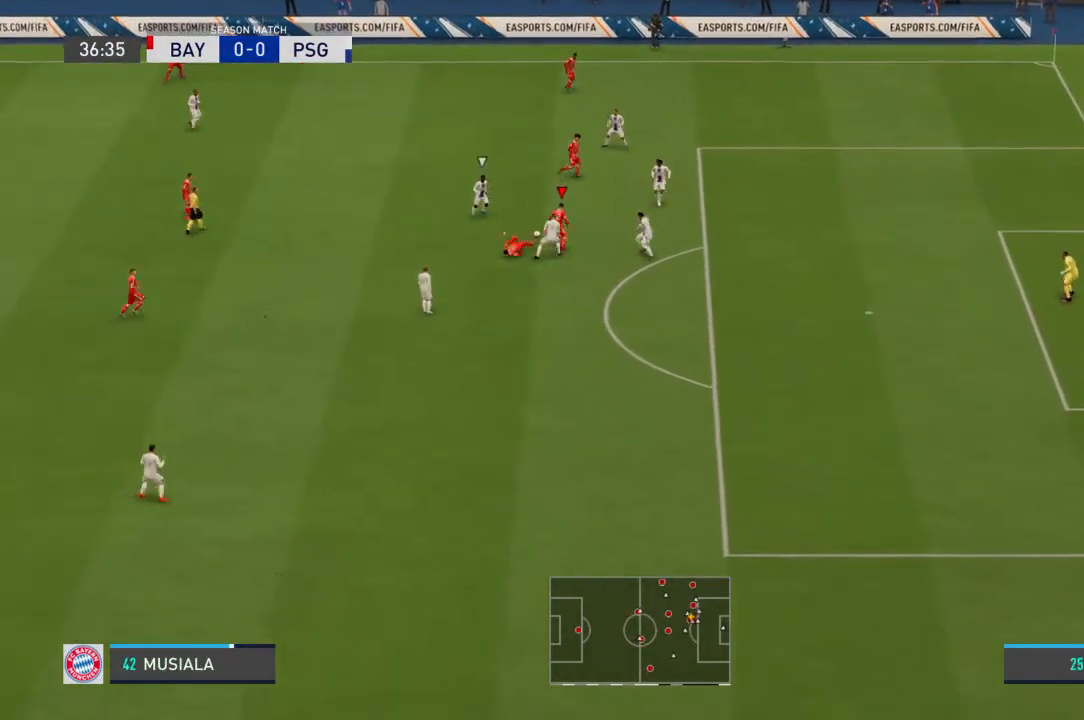
{"buttons": [], "left_stick": "up-left", "right_stick": "center", "events": [[167, "left_stick", "up-left"]]}
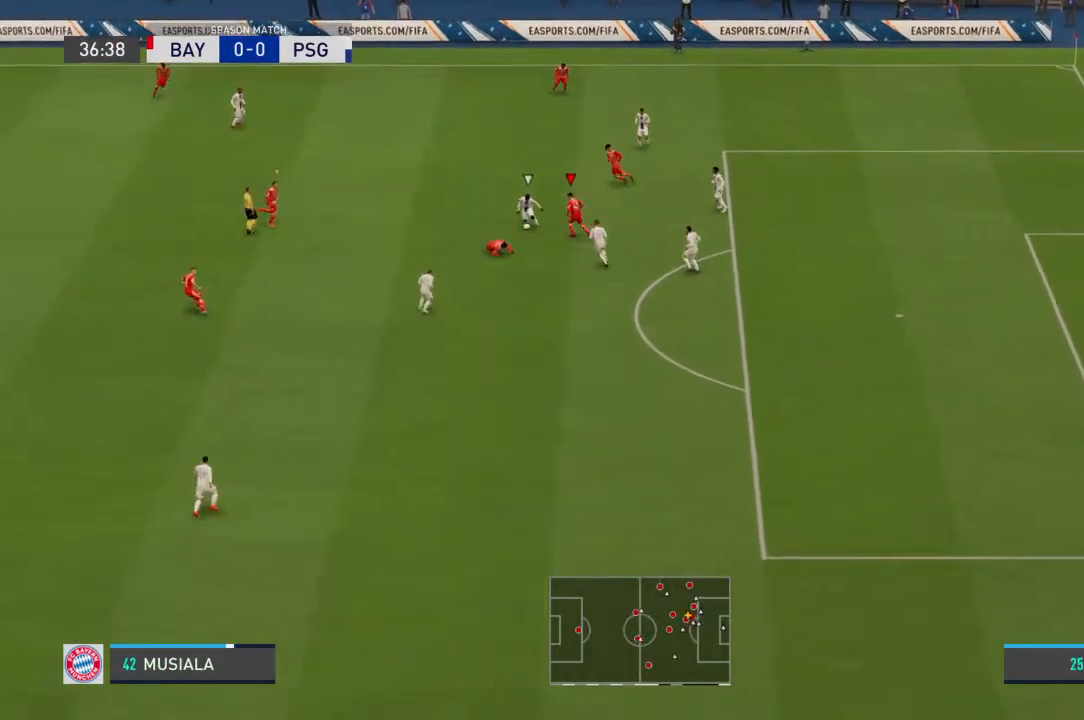
{"buttons": [], "left_stick": "left", "right_stick": "center", "events": [[367, "left_stick", "left"]]}
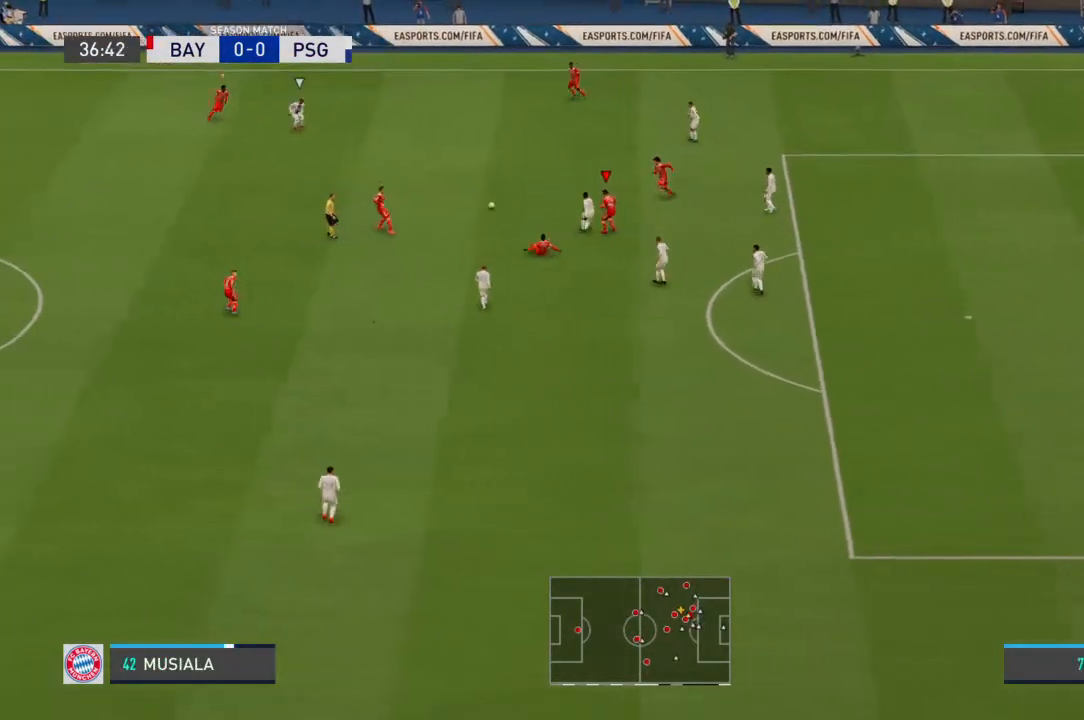
{"buttons": [], "left_stick": "up-left", "right_stick": "center", "events": [[233, "left_stick", "up-left"]]}
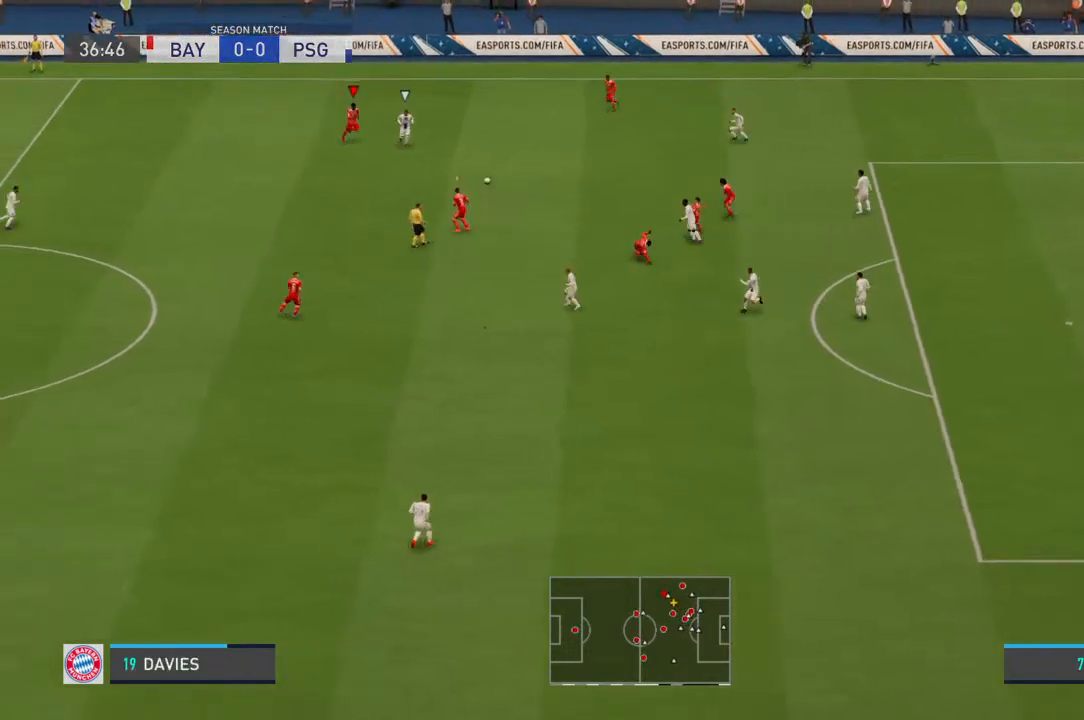
{"buttons": [], "left_stick": "down", "right_stick": "center", "events": [[133, "left_stick", "down-left"], [200, "left_stick", "down"]]}
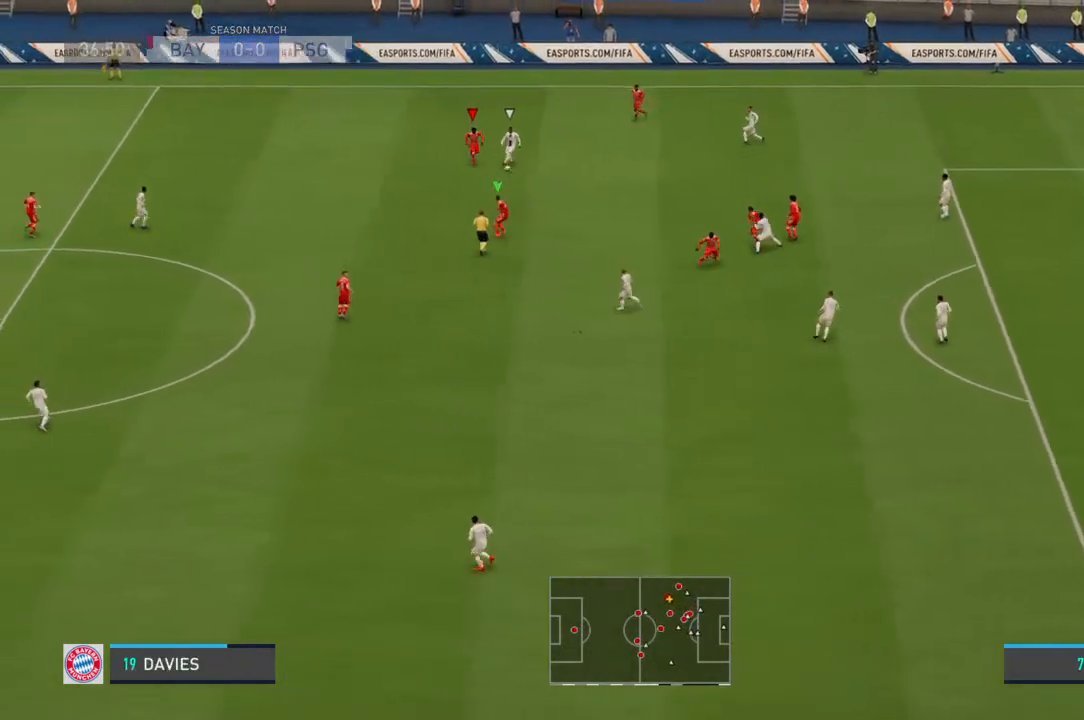
{"buttons": [], "left_stick": "down-right", "right_stick": "center"}
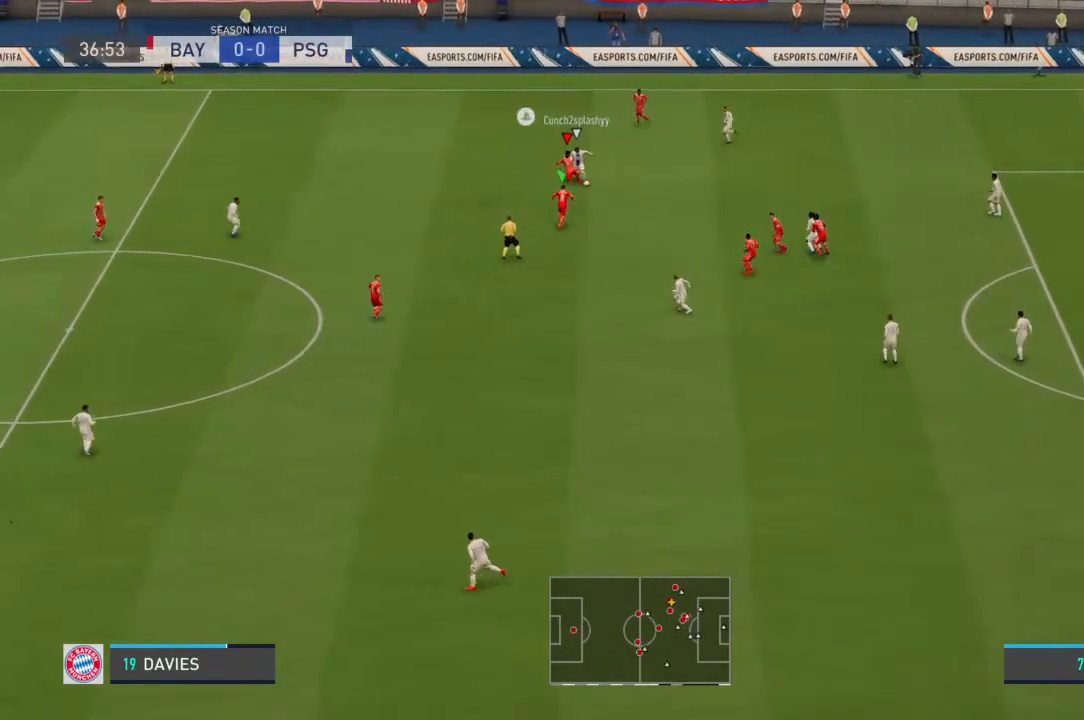
{"buttons": [], "left_stick": "right", "right_stick": "center", "events": [[300, "left_stick", "right"]]}
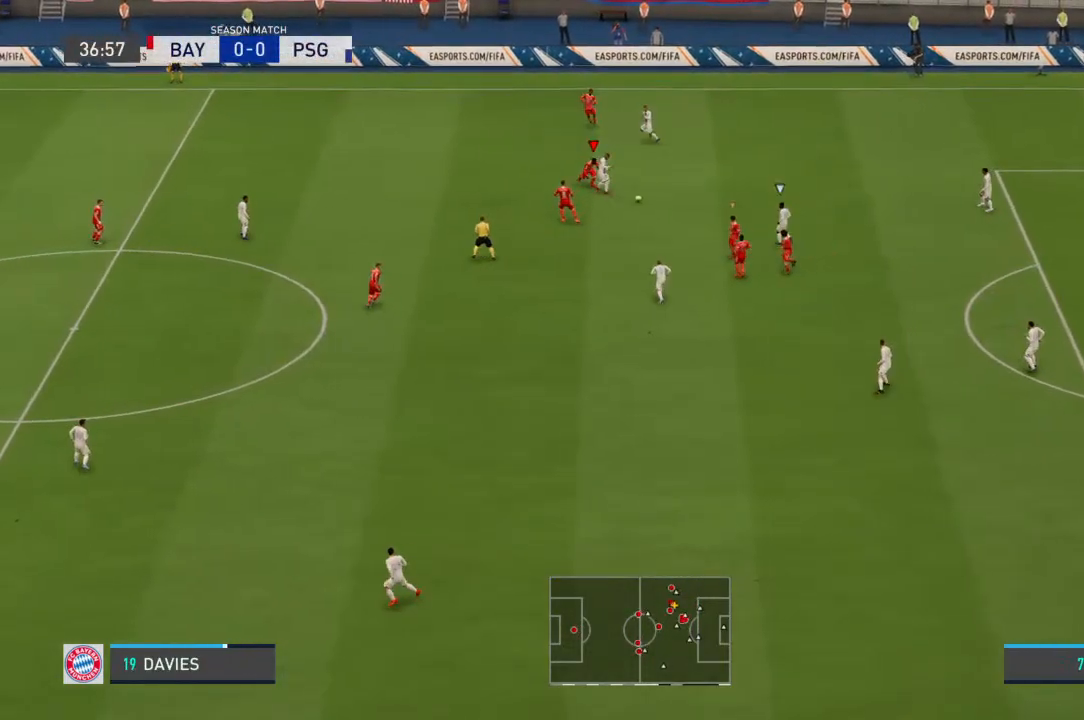
{"buttons": [], "left_stick": "right", "right_stick": "center", "events": []}
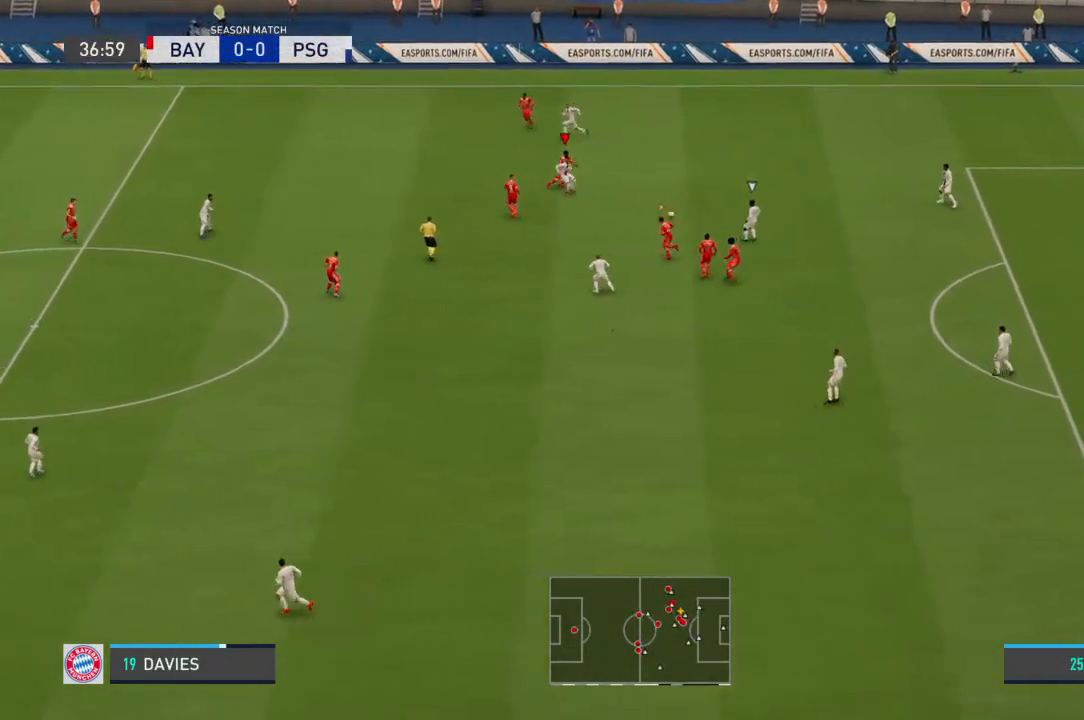
{"buttons": [], "left_stick": "right", "right_stick": "center", "events": []}
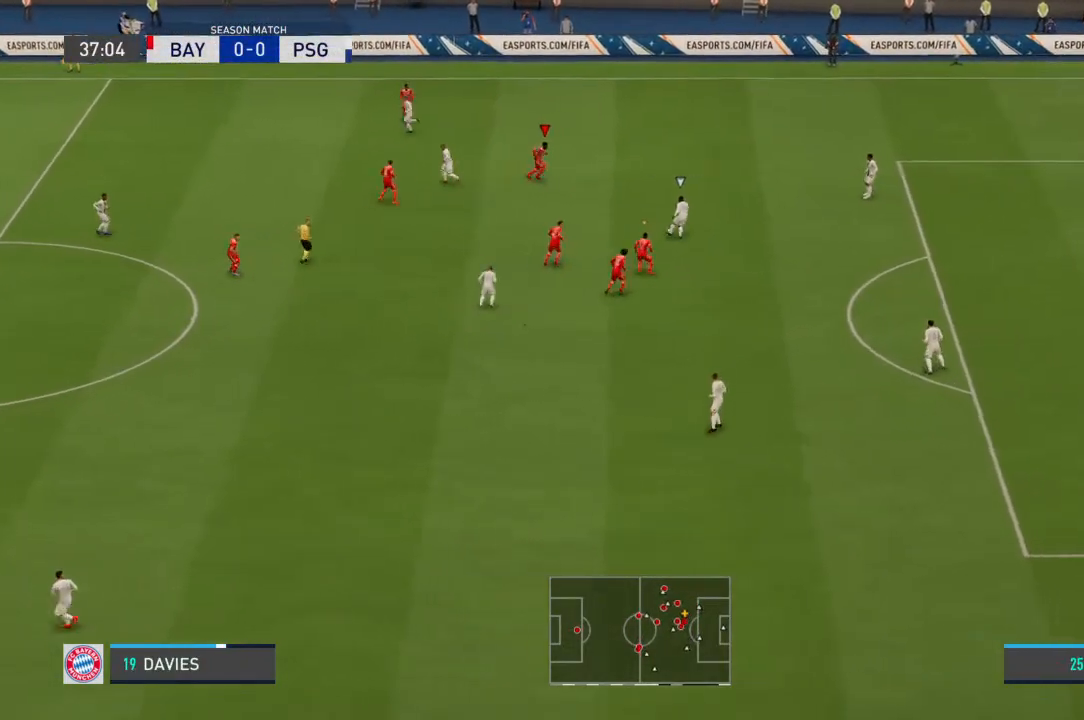
{"buttons": [], "left_stick": "up-left", "right_stick": "center", "events": [[133, "left_stick", "up-right"], [433, "left_stick", "up-left"]]}
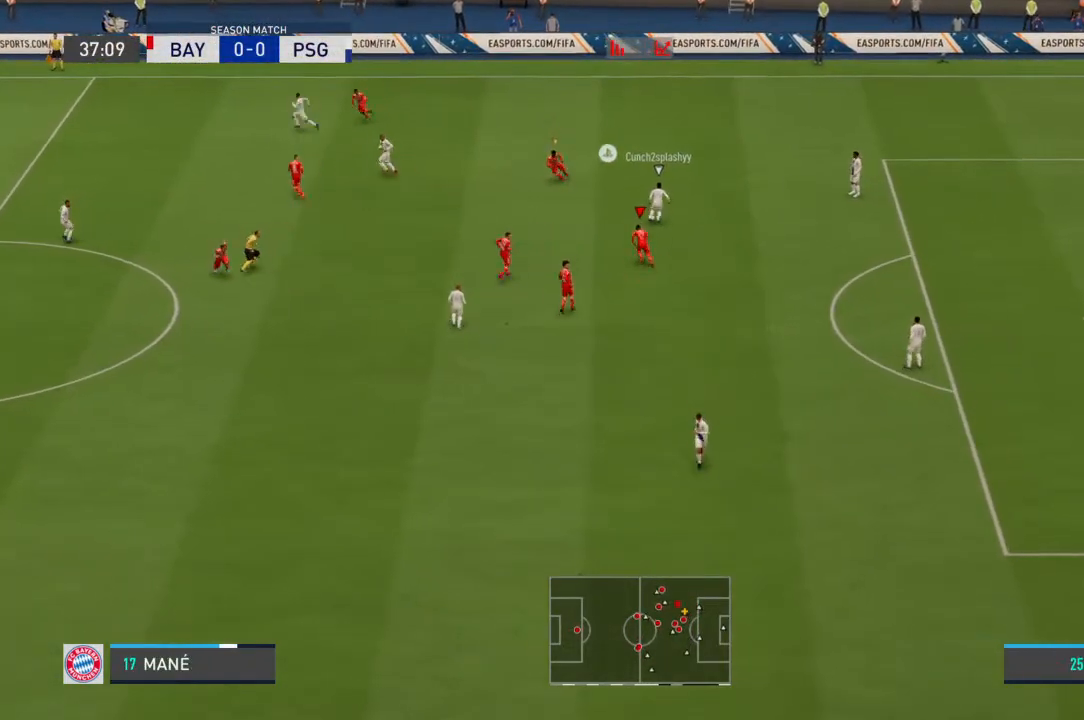
{"buttons": [], "left_stick": "up-left", "right_stick": "center", "events": []}
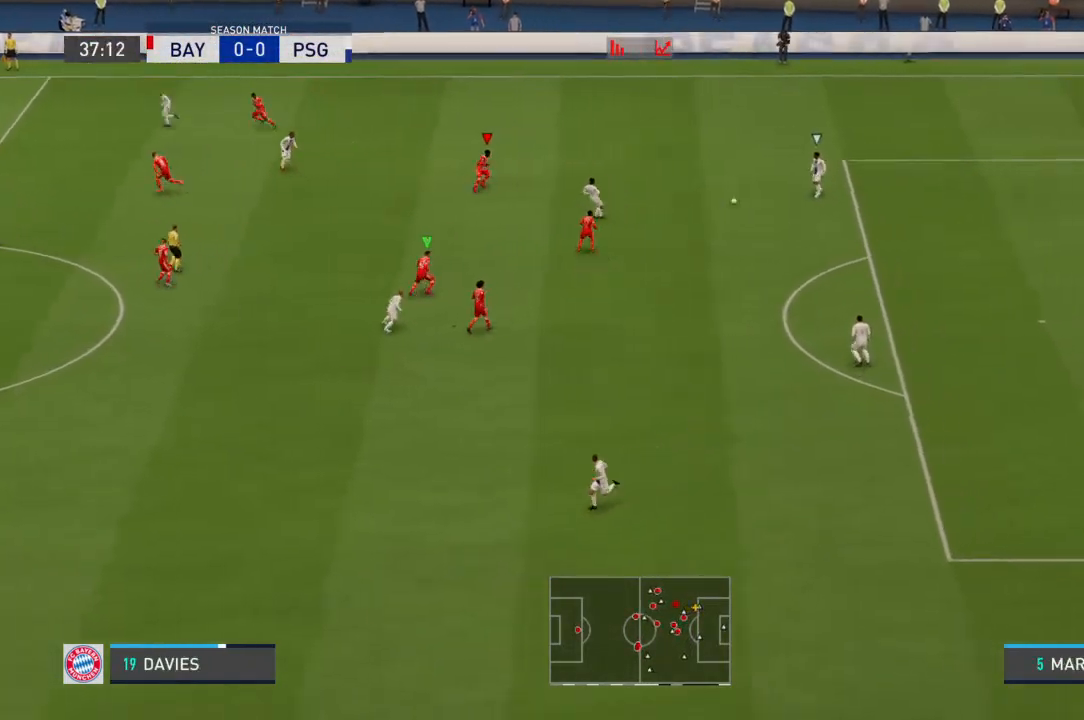
{"buttons": [], "left_stick": "up-right", "right_stick": "center", "events": [[267, "left_stick", "up-right"]]}
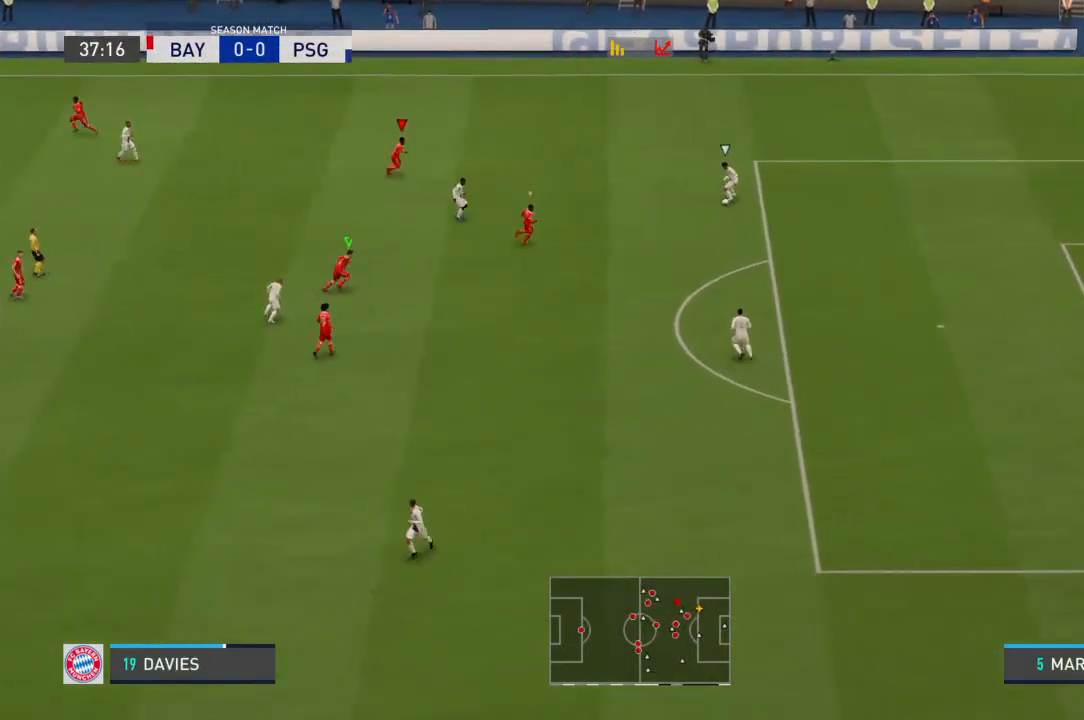
{"buttons": [], "left_stick": "right", "right_stick": "center", "events": [[433, "left_stick", "right"]]}
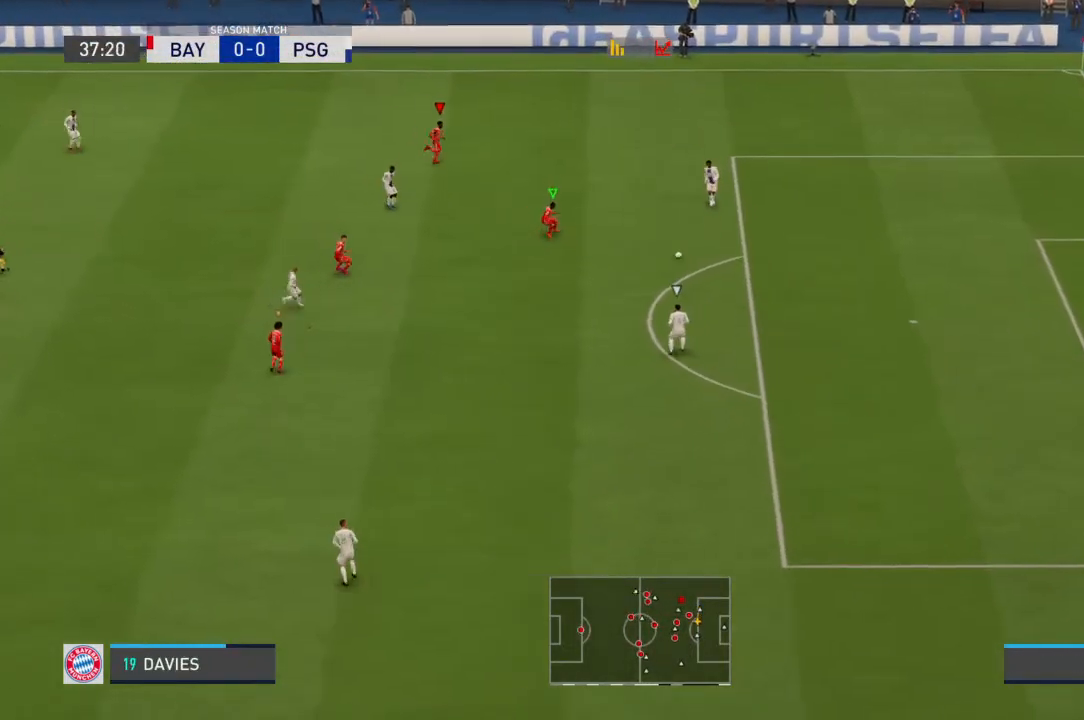
{"buttons": [], "left_stick": "down", "right_stick": "center", "events": [[167, "left_stick", "down-right"], [300, "left_stick", "down"]]}
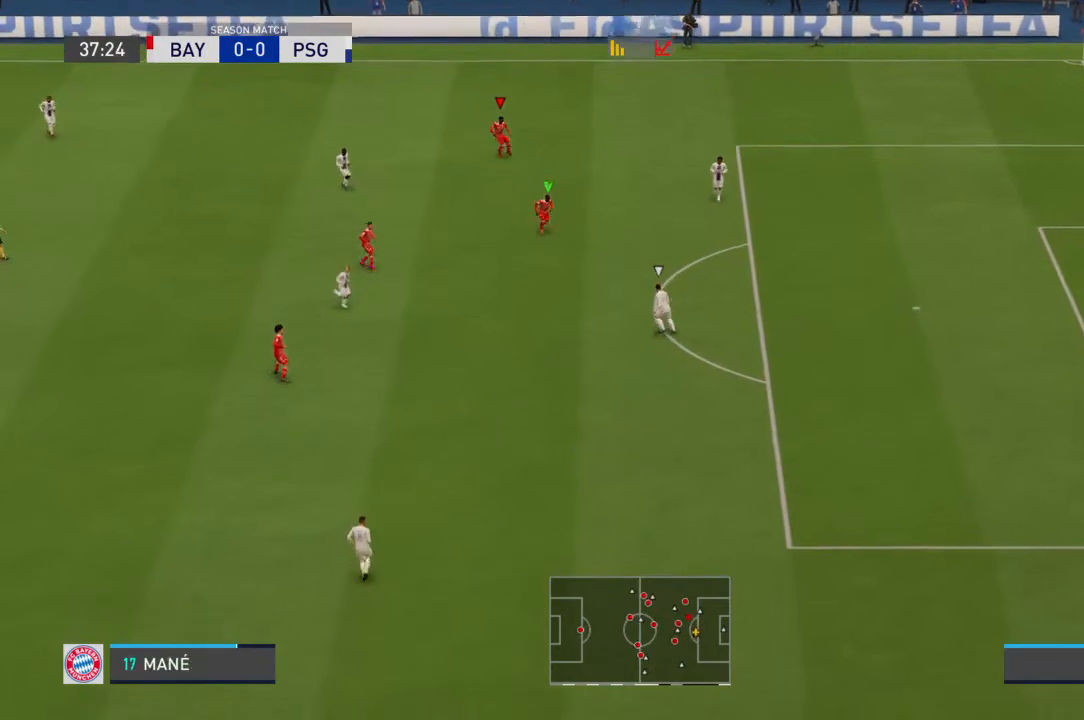
{"buttons": [], "left_stick": "down", "right_stick": "center", "events": []}
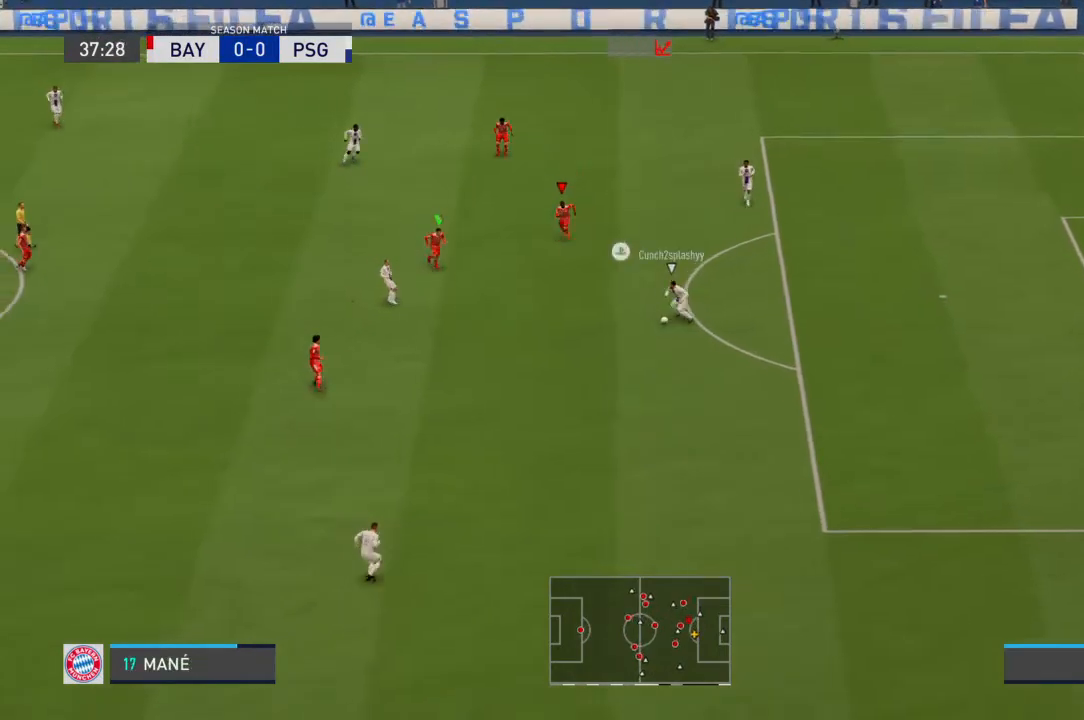
{"buttons": [], "left_stick": "down", "right_stick": "center", "events": []}
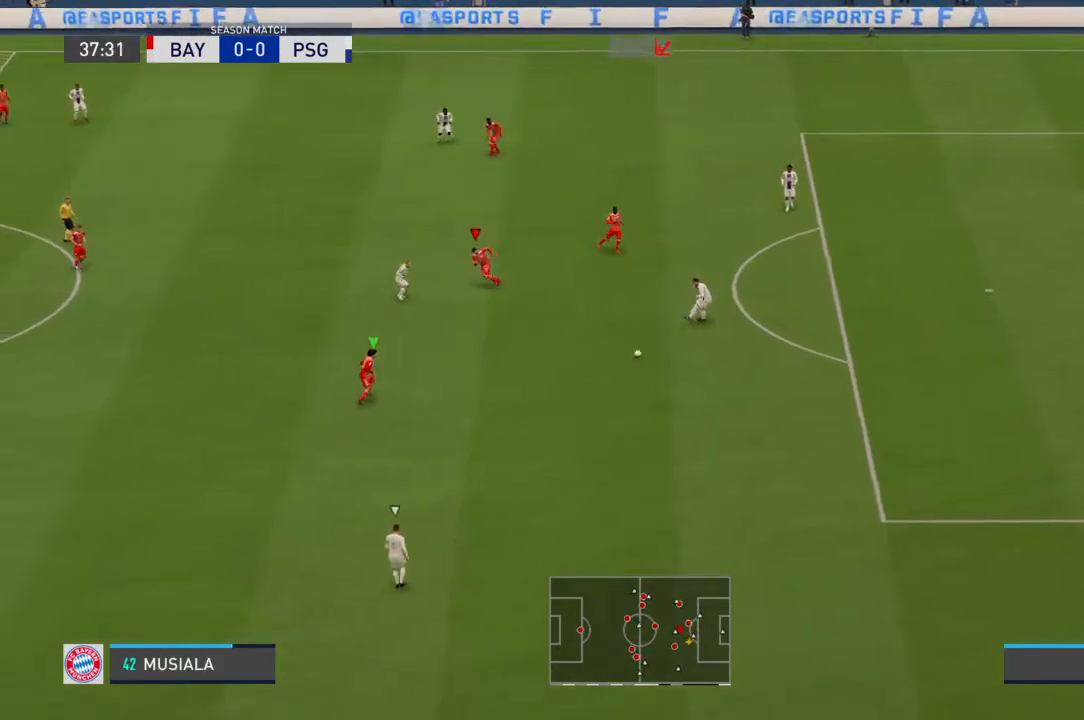
{"buttons": [], "left_stick": "down", "right_stick": "center"}
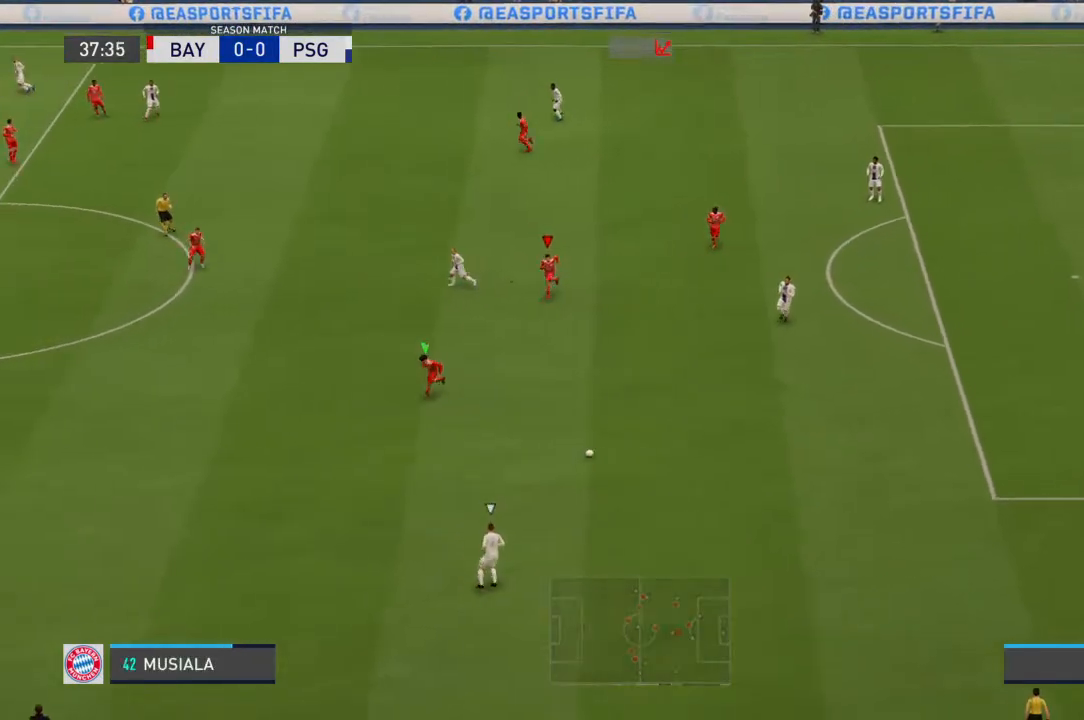
{"buttons": [], "left_stick": "down-left", "right_stick": "center", "events": [[333, "left_stick", "down-left"]]}
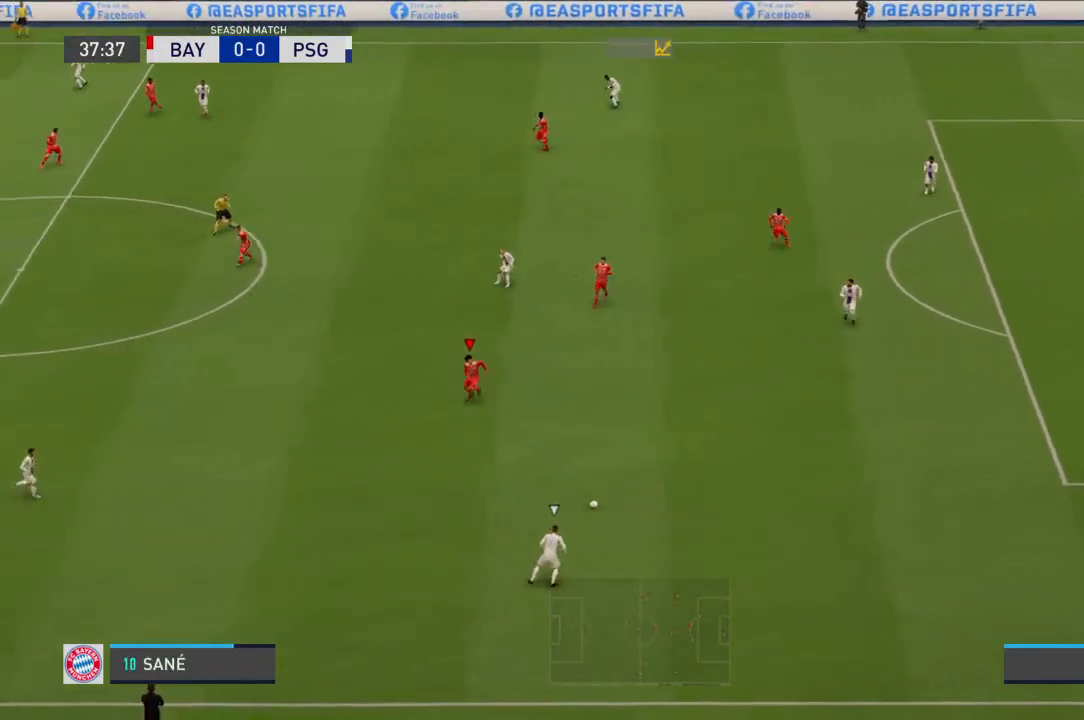
{"buttons": [], "left_stick": "down-left", "right_stick": "center", "events": []}
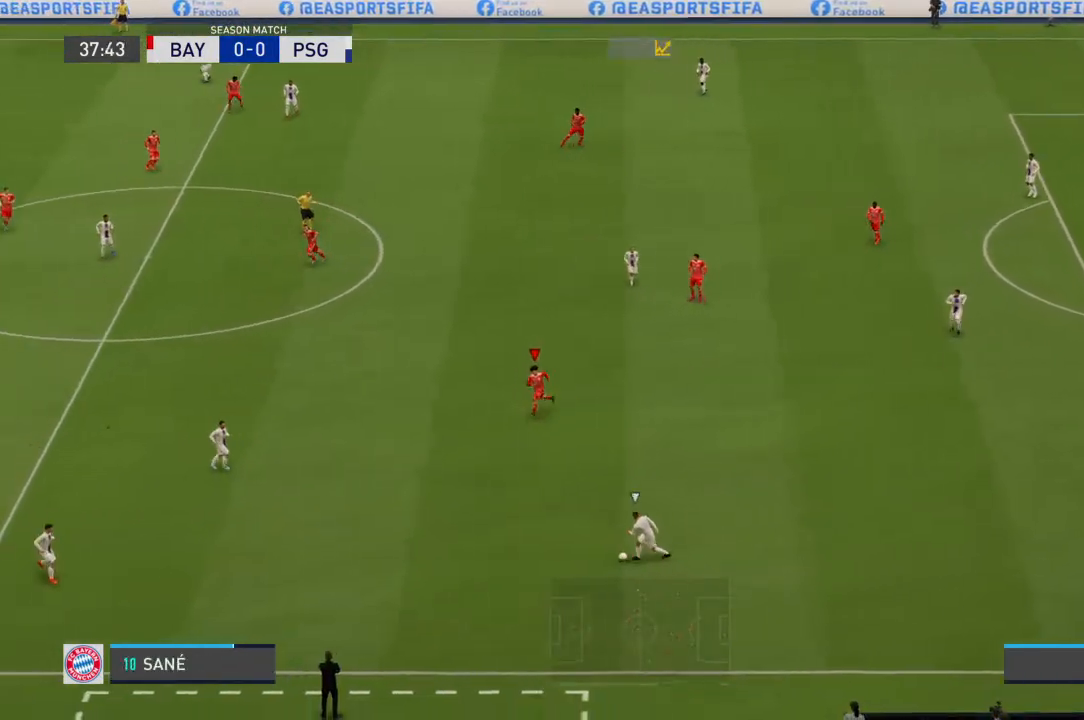
{"buttons": [], "left_stick": "down", "right_stick": "center", "events": [[133, "left_stick", "down"]]}
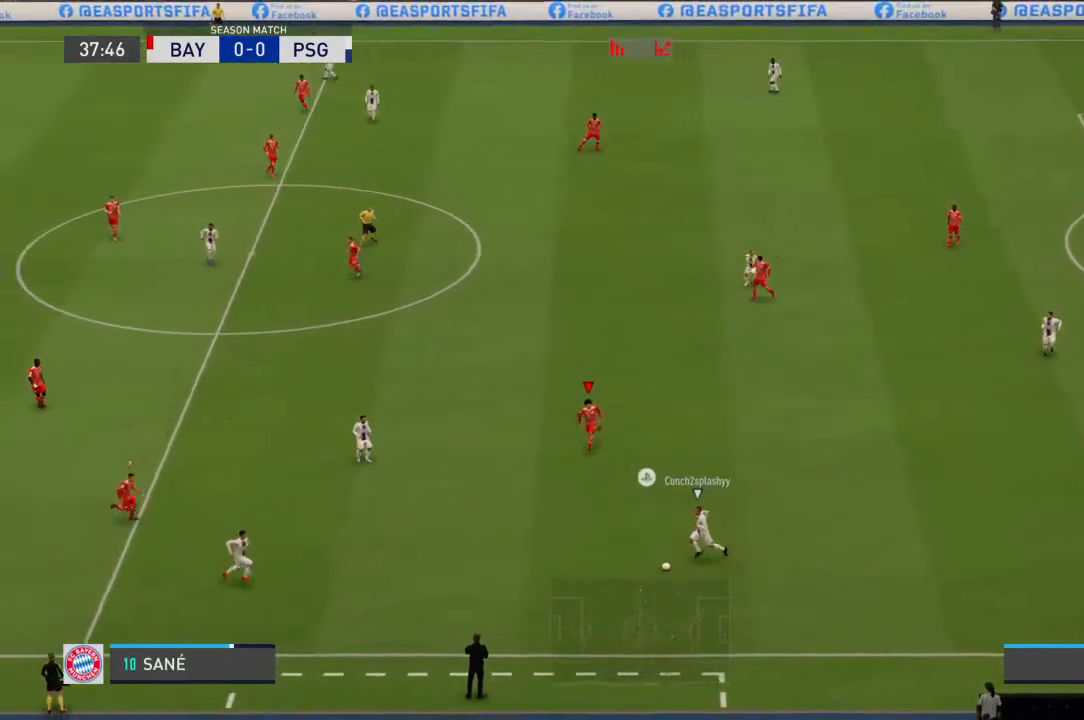
{"buttons": [], "left_stick": "down-left", "right_stick": "center", "events": [[333, "left_stick", "down-left"]]}
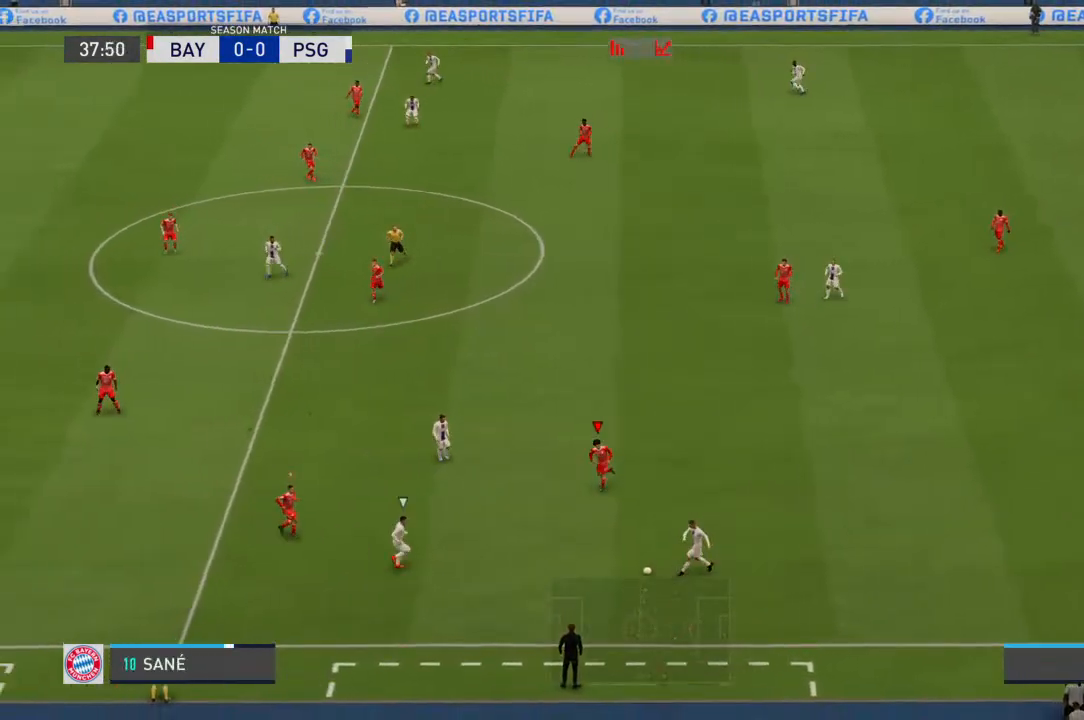
{"buttons": [], "left_stick": "down", "right_stick": "center", "events": [[267, "left_stick", "down"]]}